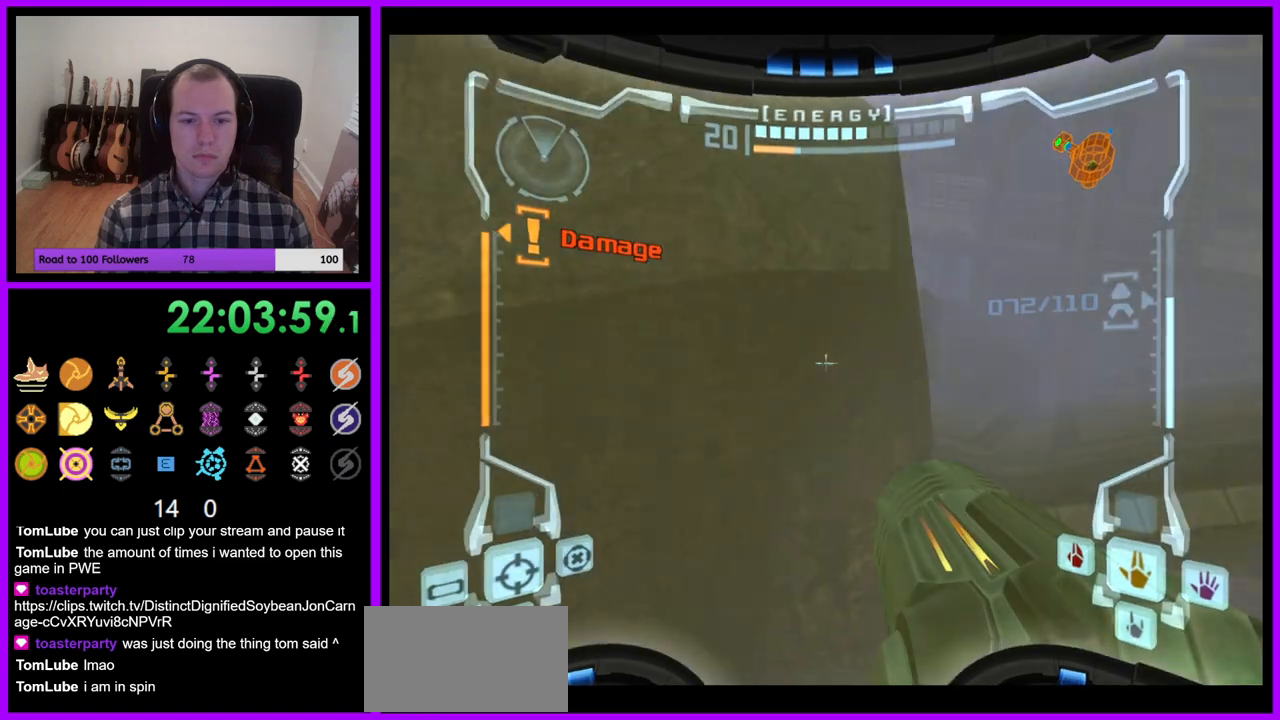
Gameplay with a controller (Nintendo layout); each line is a JSON object with the inputs held at the frame after it. "events" lists button and stick changes between this image and that frame as [ms after this image, input, new state], when the widget could be followed in between. Not read: L3 R3.
{"buttons": ["L1"], "left_stick": "up", "right_stick": "center"}
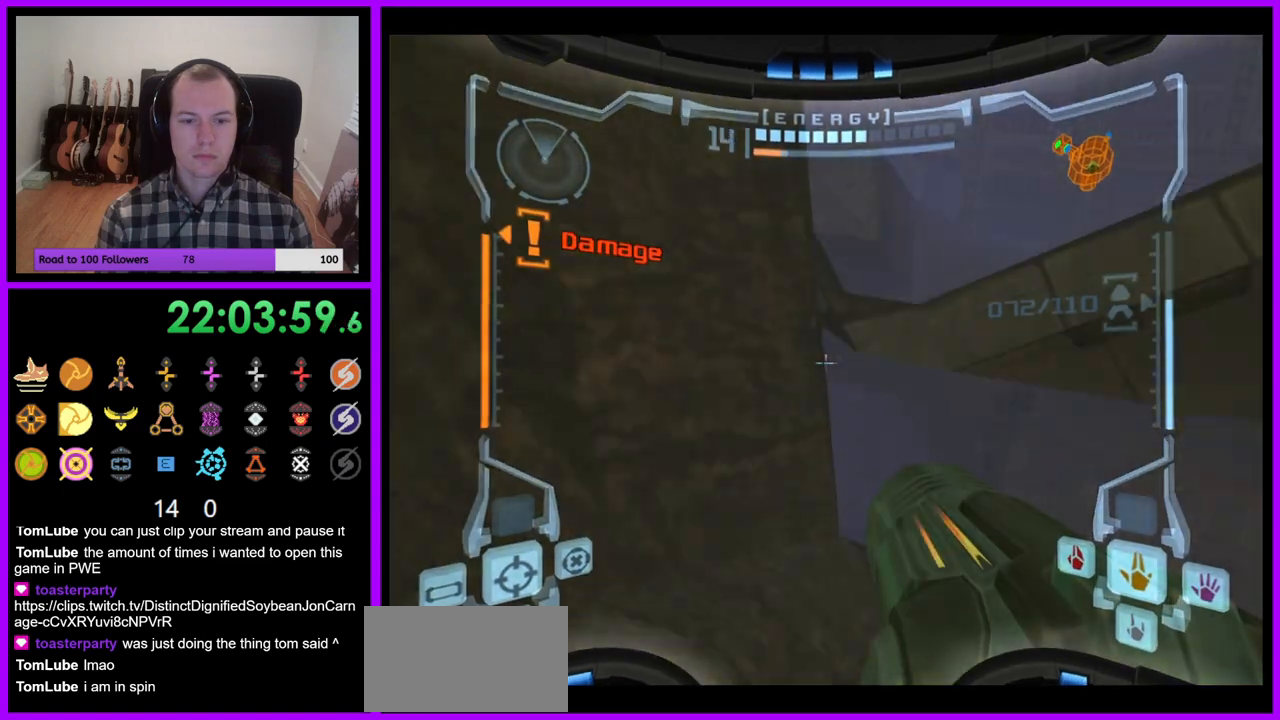
{"buttons": ["L1"], "left_stick": "down", "right_stick": "center", "events": [[317, "B", "down"], [433, "B", "up"], [483, "left_stick", "down"]]}
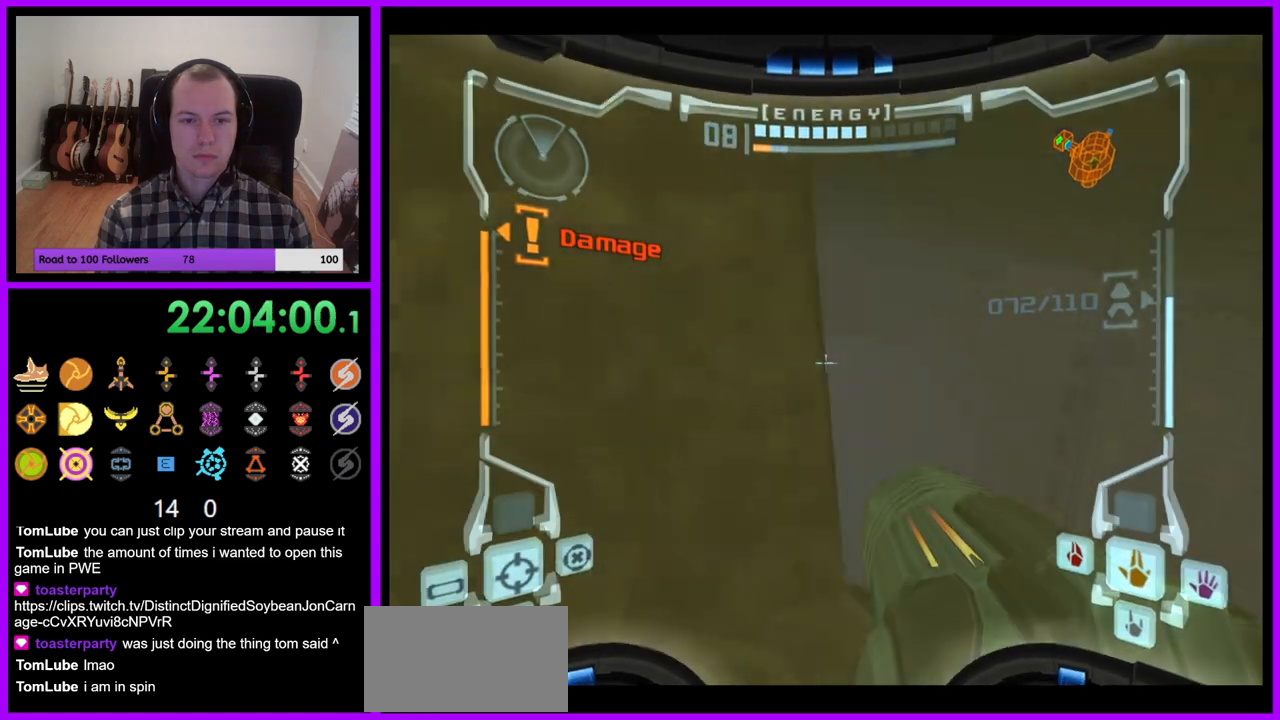
{"buttons": ["B", "L1"], "left_stick": "up-right", "right_stick": "center", "events": [[133, "left_stick", "center"], [367, "B", "down"], [450, "left_stick", "up-right"]]}
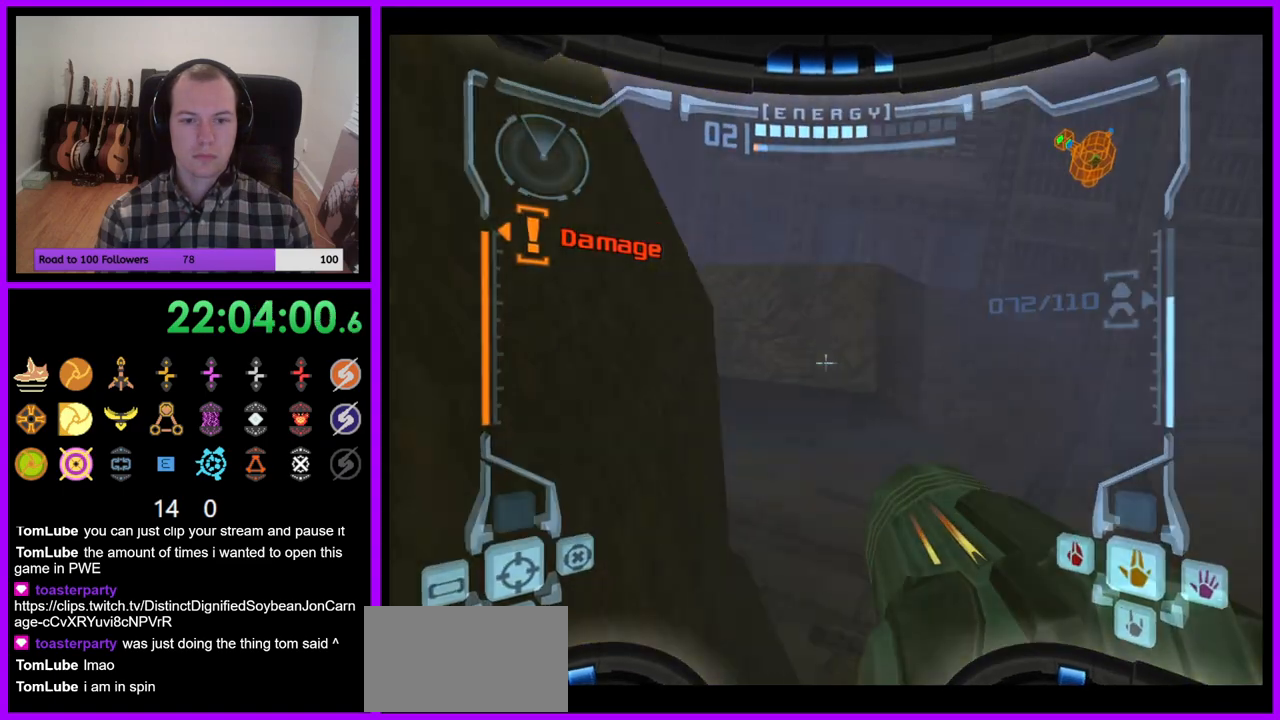
{"buttons": ["Z"], "left_stick": "left", "right_stick": "center", "events": [[33, "B", "up"], [133, "L1", "up"], [183, "left_stick", "up-left"], [267, "left_stick", "left"], [367, "Z", "down"]]}
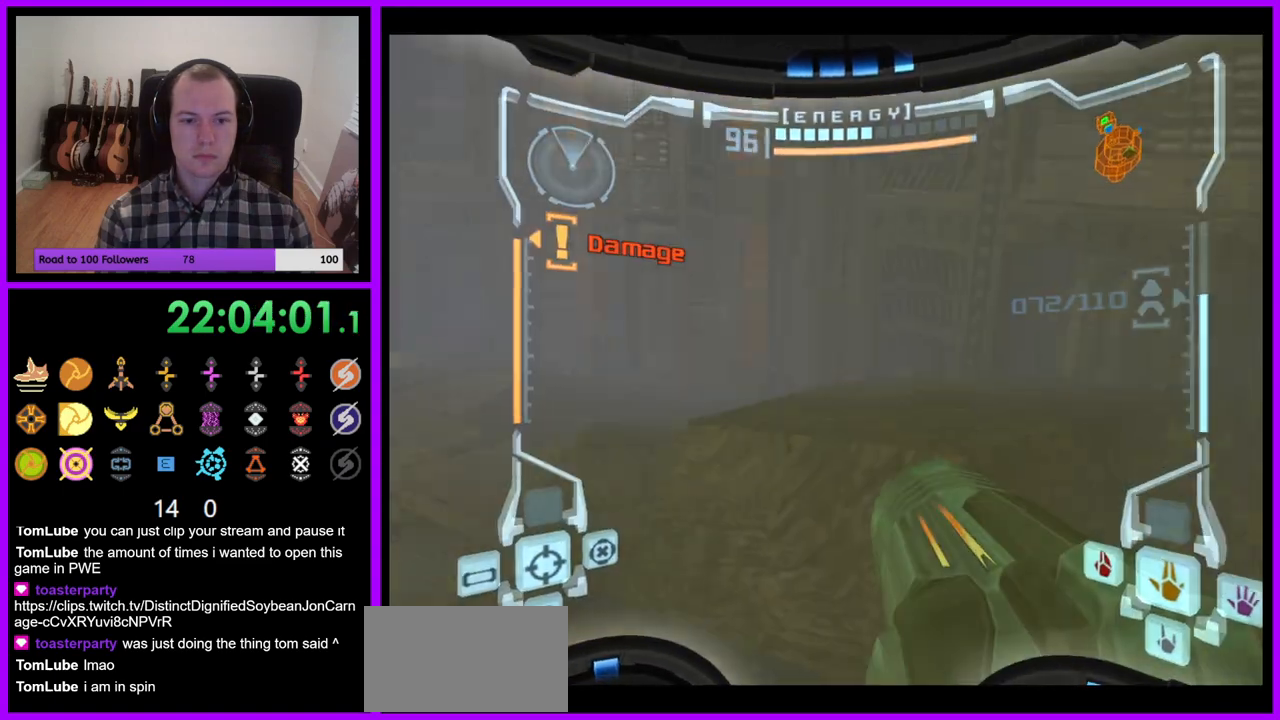
{"buttons": ["B", "L1"], "left_stick": "up-left", "right_stick": "center", "events": [[17, "Z", "up"], [283, "Z", "down"], [300, "left_stick", "up-left"], [317, "L1", "down"], [367, "Z", "up"], [417, "B", "down"]]}
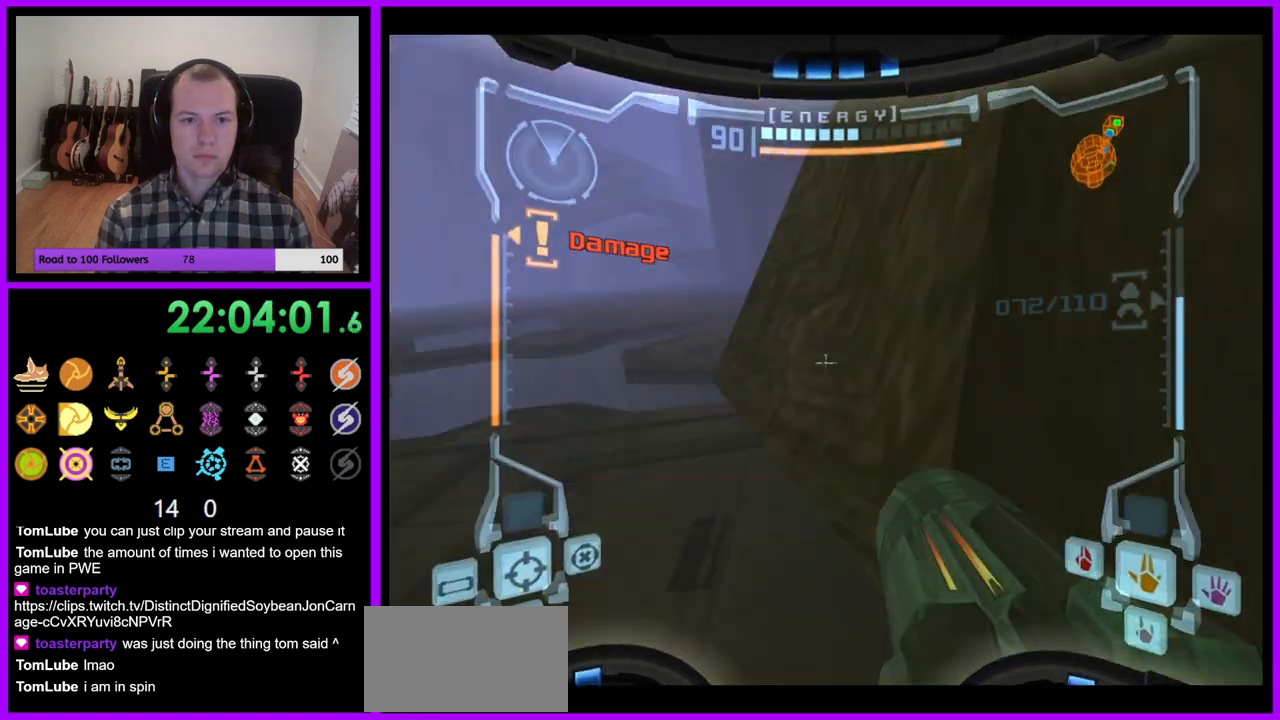
{"buttons": [], "left_stick": "up", "right_stick": "center", "events": [[50, "B", "up"], [200, "L1", "up"], [283, "left_stick", "up"]]}
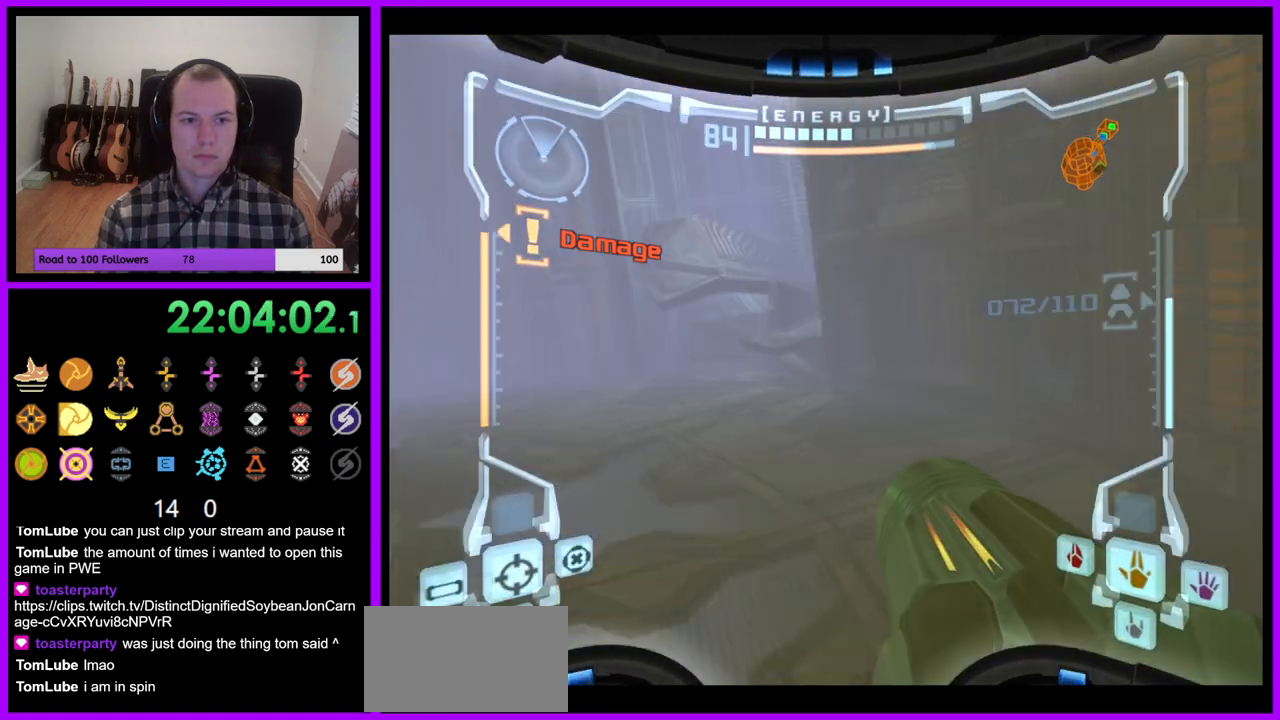
{"buttons": ["L1"], "left_stick": "up", "right_stick": "center", "events": [[417, "L1", "down"]]}
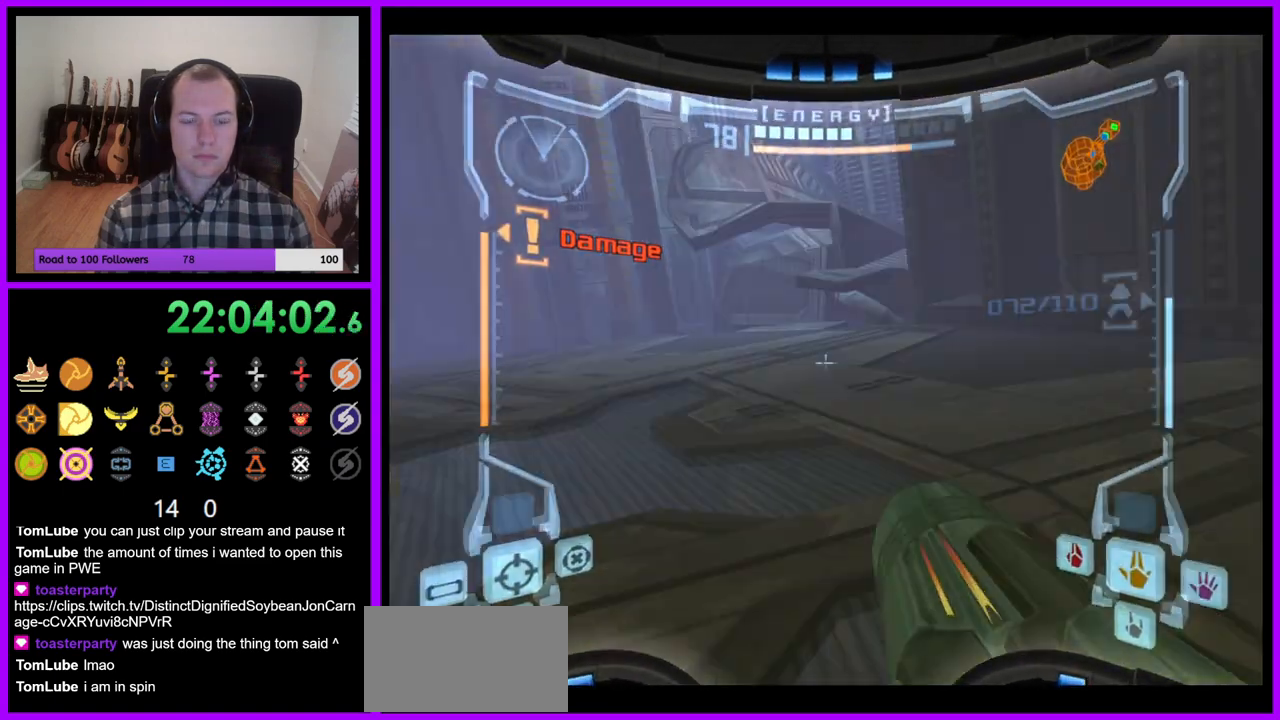
{"buttons": [], "left_stick": "up", "right_stick": "center", "events": [[83, "B", "down"], [167, "B", "up"], [333, "L1", "up"]]}
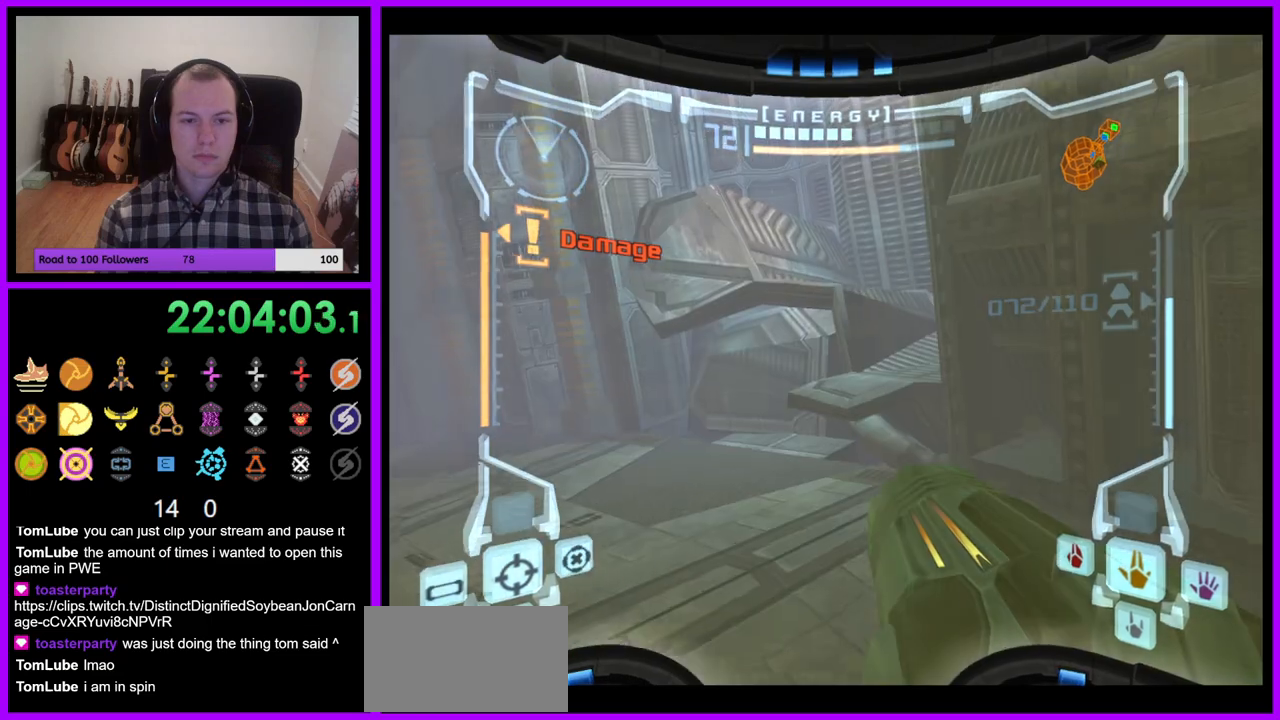
{"buttons": ["L1"], "left_stick": "up", "right_stick": "center", "events": [[100, "A", "down"], [167, "A", "up"], [483, "L1", "down"]]}
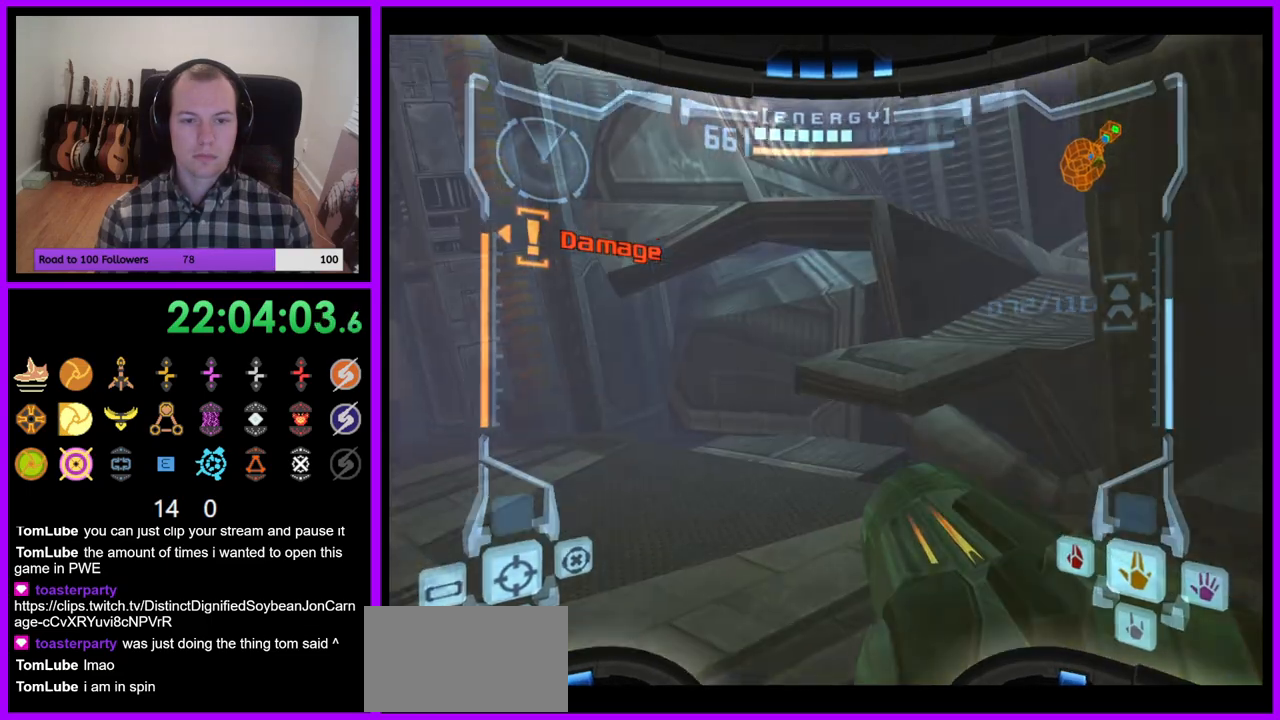
{"buttons": ["L1"], "left_stick": "up", "right_stick": "center", "events": [[150, "B", "down"], [267, "B", "up"]]}
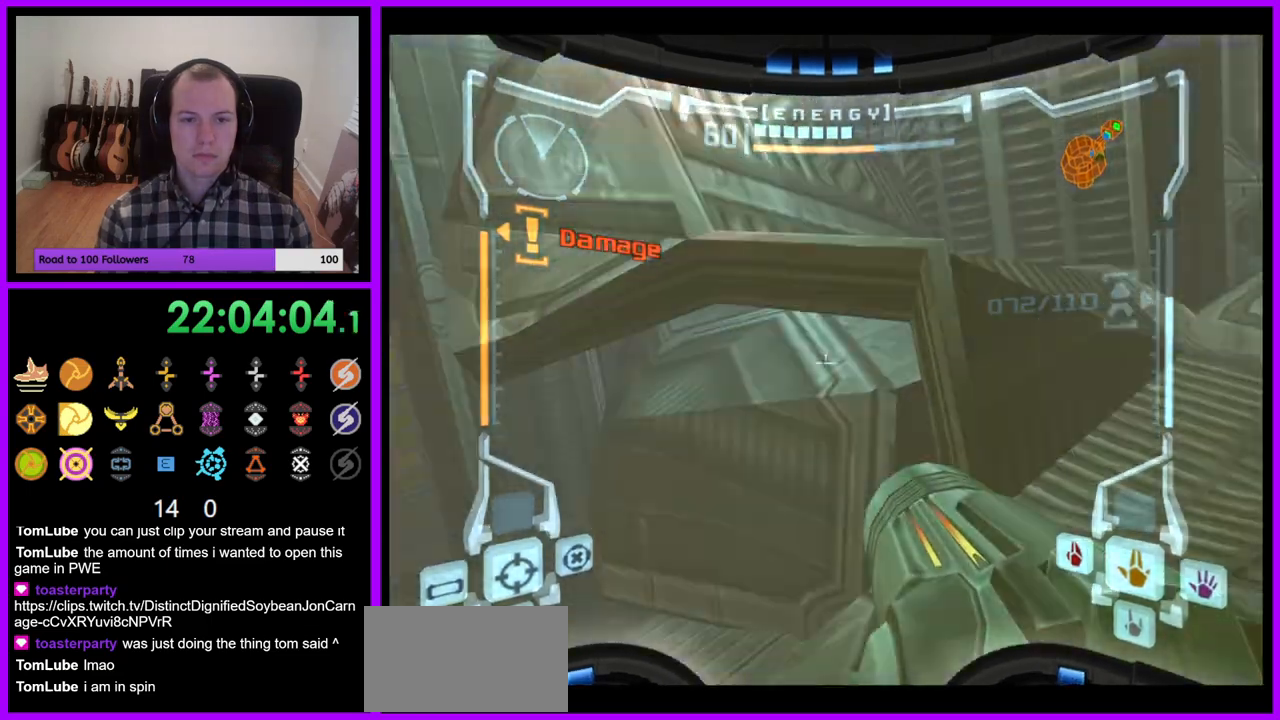
{"buttons": ["L1"], "left_stick": "up-left", "right_stick": "center", "events": [[167, "B", "down"], [300, "B", "up"], [467, "left_stick", "up-left"]]}
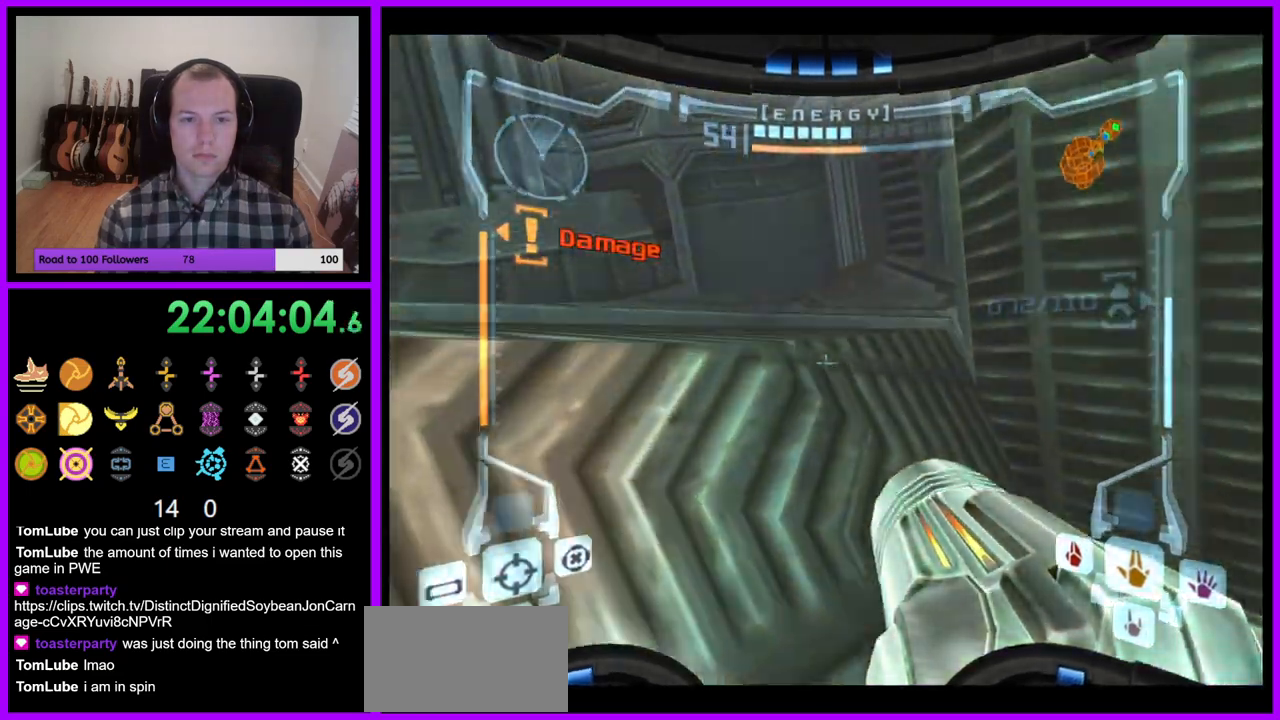
{"buttons": ["L1"], "left_stick": "center", "right_stick": "center", "events": [[17, "Z", "down"], [133, "Z", "up"], [267, "left_stick", "center"]]}
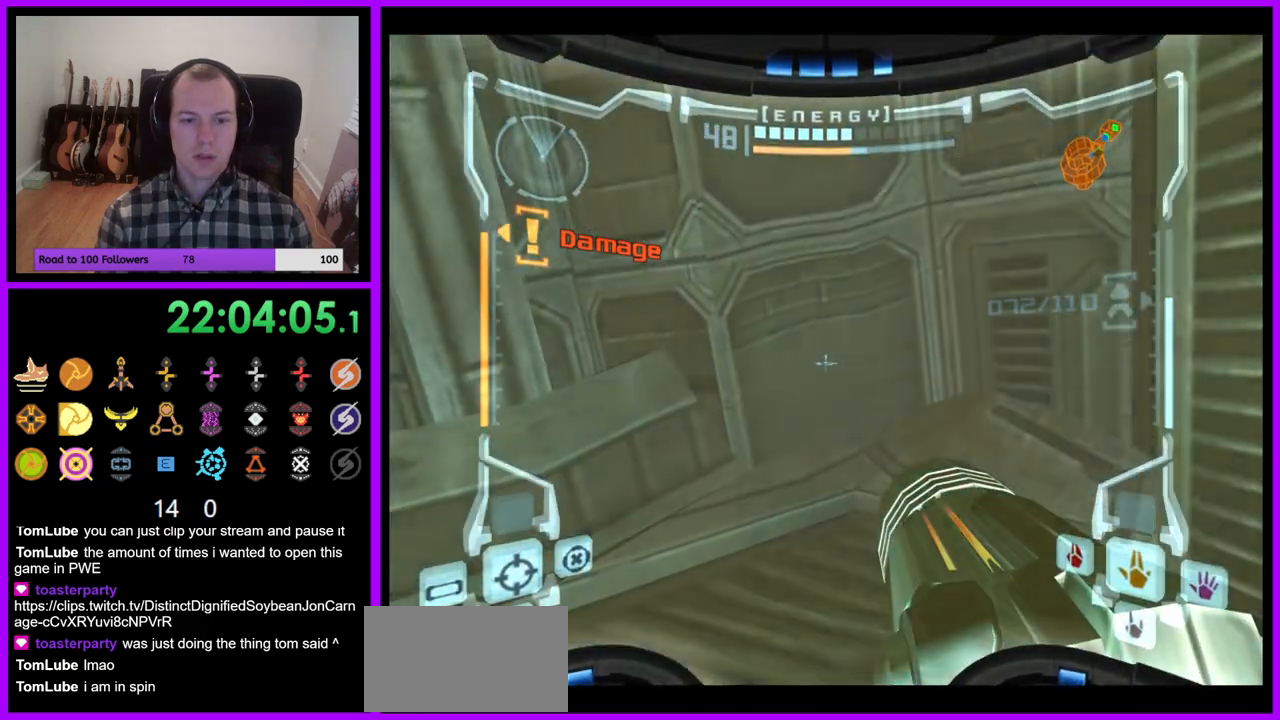
{"buttons": ["L1"], "left_stick": "center", "right_stick": "center", "events": [[167, "left_stick", "down-right"], [250, "A", "down"], [267, "left_stick", "center"], [300, "A", "up"]]}
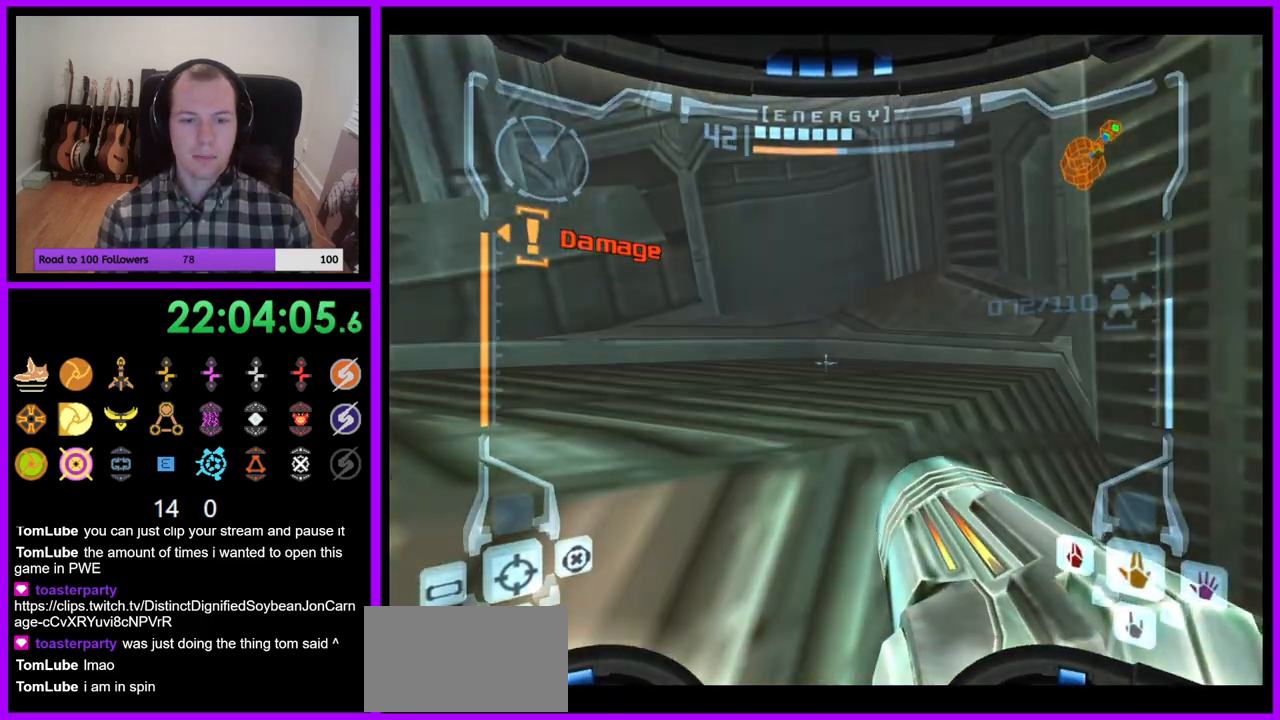
{"buttons": ["L1"], "left_stick": "center", "right_stick": "center", "events": [[167, "left_stick", "up-left"], [217, "B", "down"], [317, "B", "up"], [383, "left_stick", "center"]]}
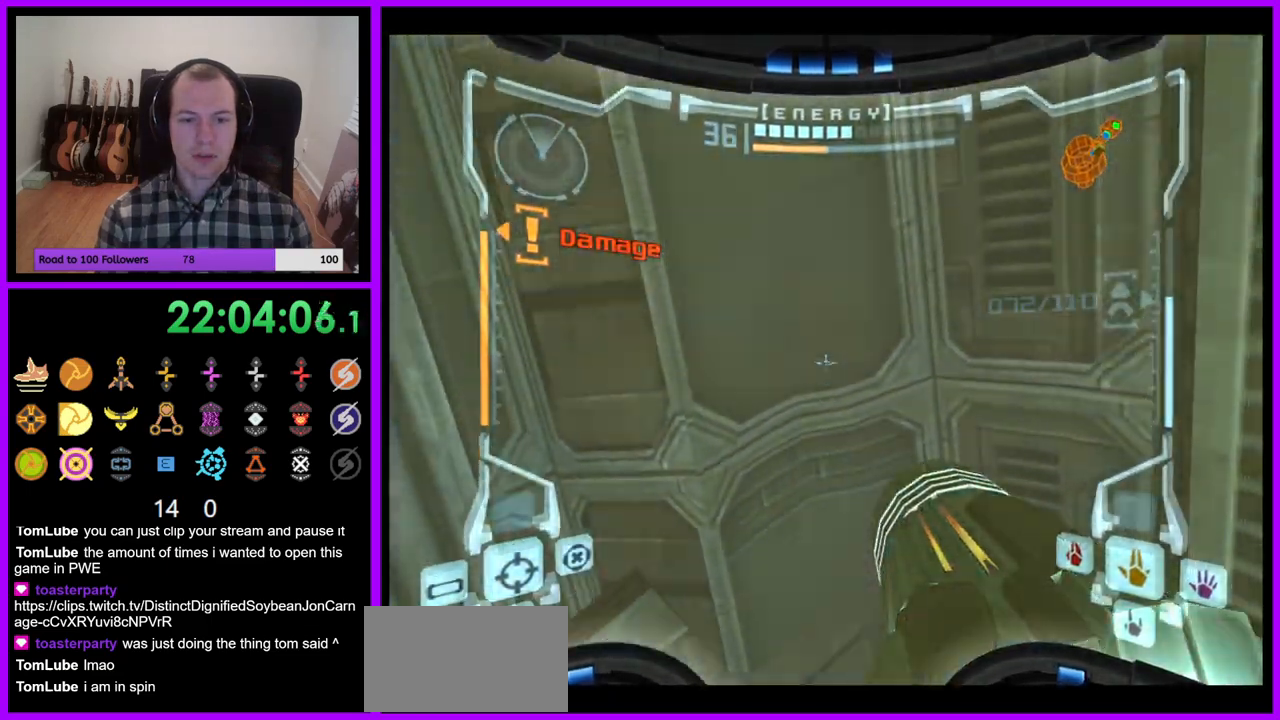
{"buttons": ["B", "L1"], "left_stick": "center", "right_stick": "center", "events": [[50, "left_stick", "down-right"], [150, "left_stick", "center"], [350, "B", "down"]]}
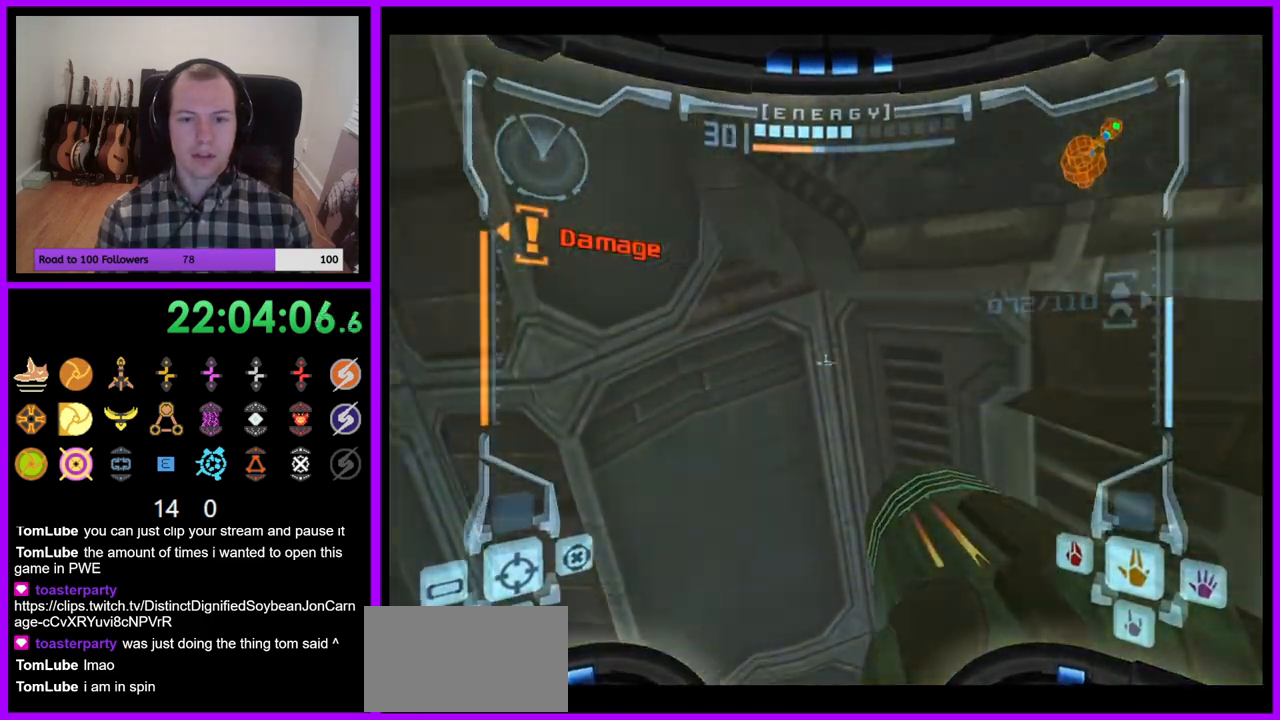
{"buttons": ["L1"], "left_stick": "center", "right_stick": "center", "events": [[33, "left_stick", "right"], [67, "B", "up"], [133, "left_stick", "up-right"], [483, "left_stick", "center"]]}
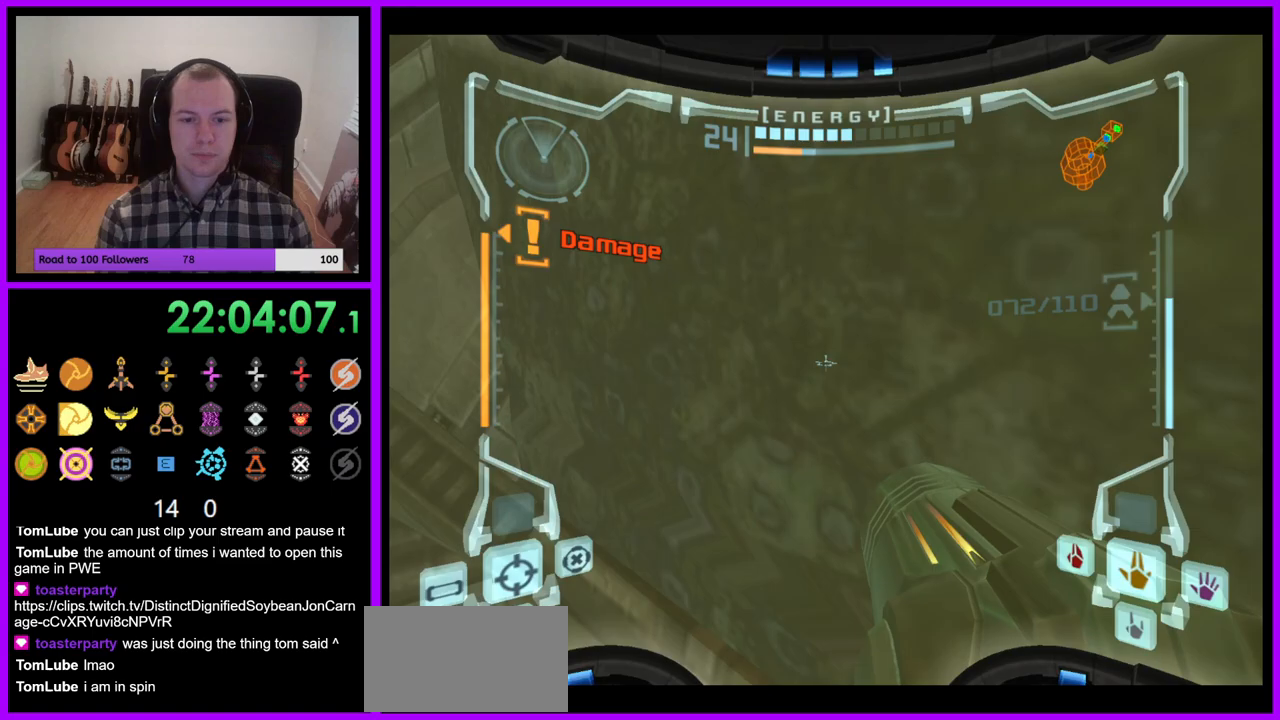
{"buttons": ["R1"], "left_stick": "left", "right_stick": "center", "events": [[17, "Y", "down"], [33, "A", "down"], [67, "Y", "up"], [100, "A", "up"], [233, "L1", "up"], [267, "R1", "down"], [300, "left_stick", "left"], [333, "Y", "down"], [383, "Y", "up"]]}
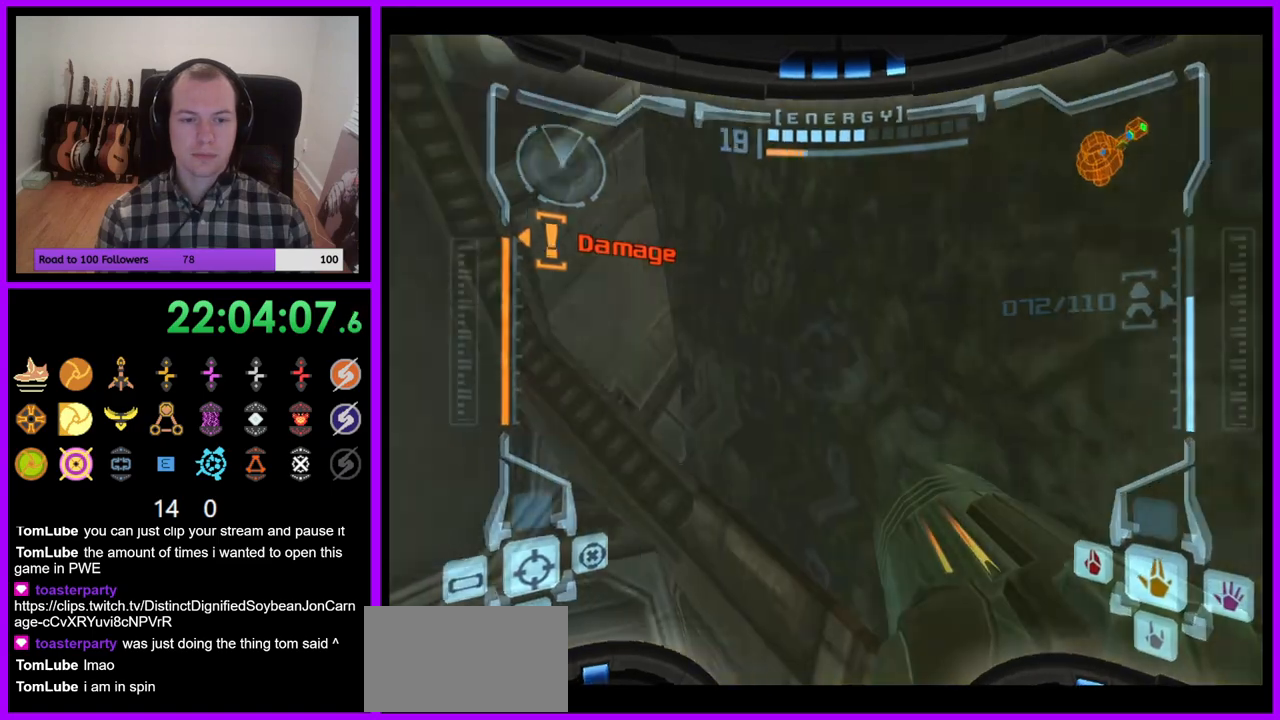
{"buttons": ["A", "R1"], "left_stick": "left", "right_stick": "center", "events": [[83, "Z", "down"], [283, "Z", "up"], [483, "A", "down"]]}
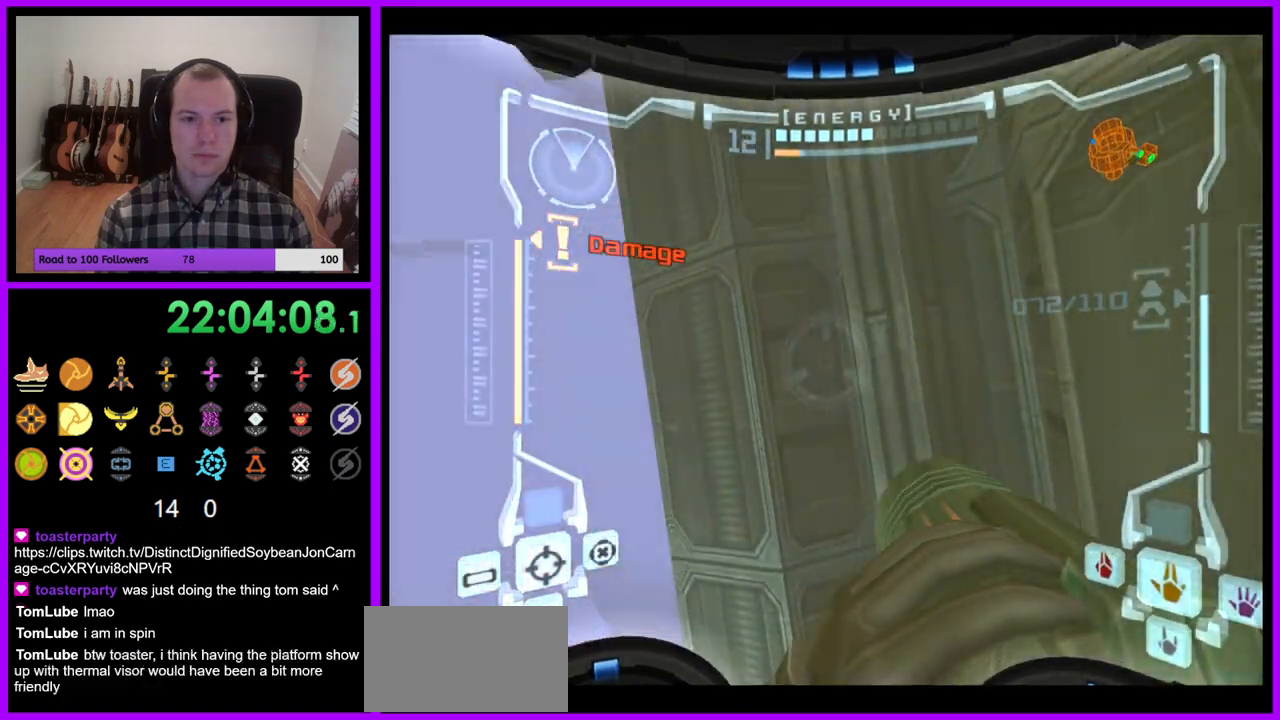
{"buttons": ["Y", "R1", "Z"], "left_stick": "center", "right_stick": "center", "events": [[83, "left_stick", "center"], [217, "left_stick", "left"], [333, "A", "up"], [350, "left_stick", "center"], [383, "A", "down"], [450, "A", "up"], [450, "Z", "down"], [467, "Y", "down"]]}
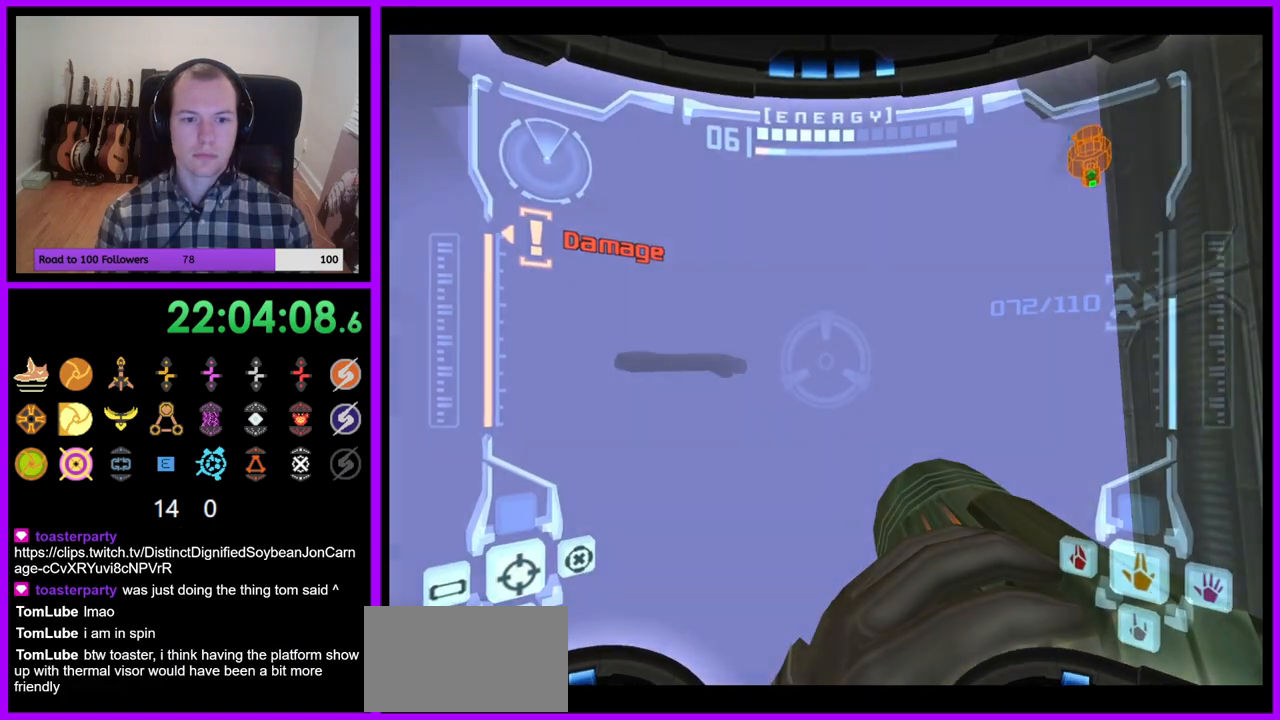
{"buttons": ["L1"], "left_stick": "center", "right_stick": "center", "events": [[17, "Y", "up"], [100, "Z", "up"], [233, "Z", "down"], [267, "L1", "down"], [300, "R1", "up"], [333, "left_stick", "left"], [433, "left_stick", "center"], [467, "Z", "up"]]}
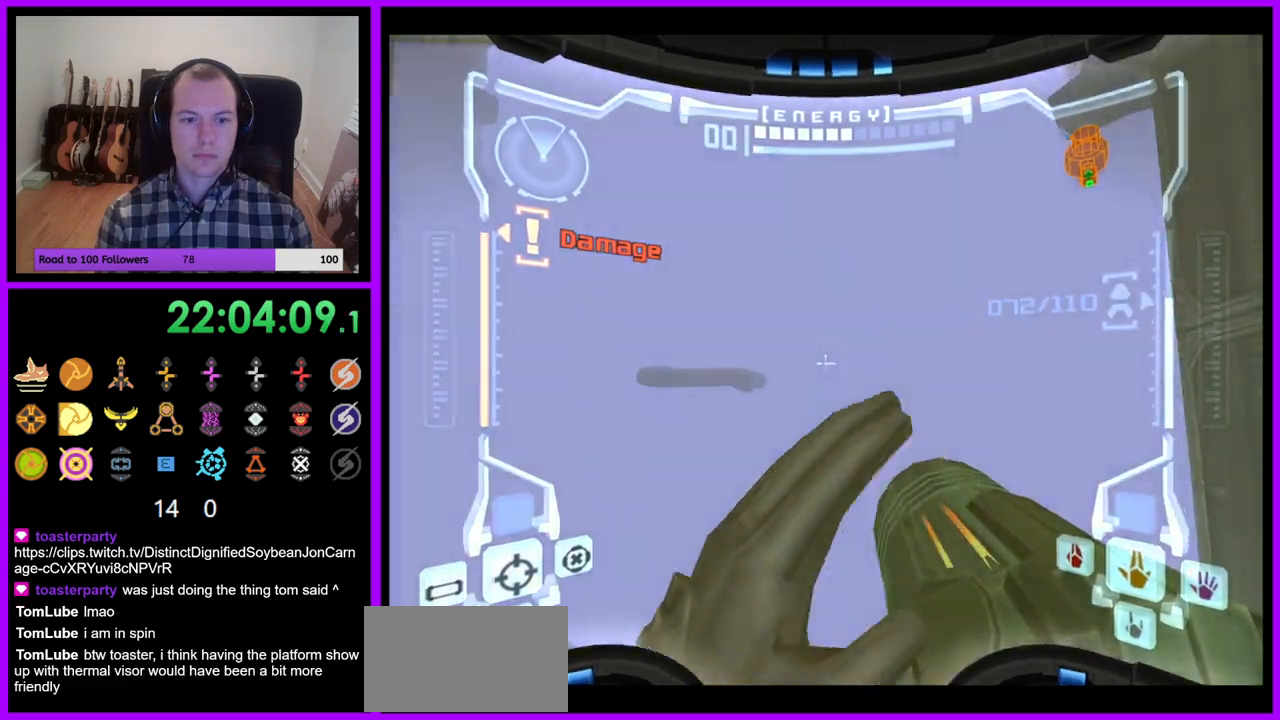
{"buttons": ["R1"], "left_stick": "center", "right_stick": "center"}
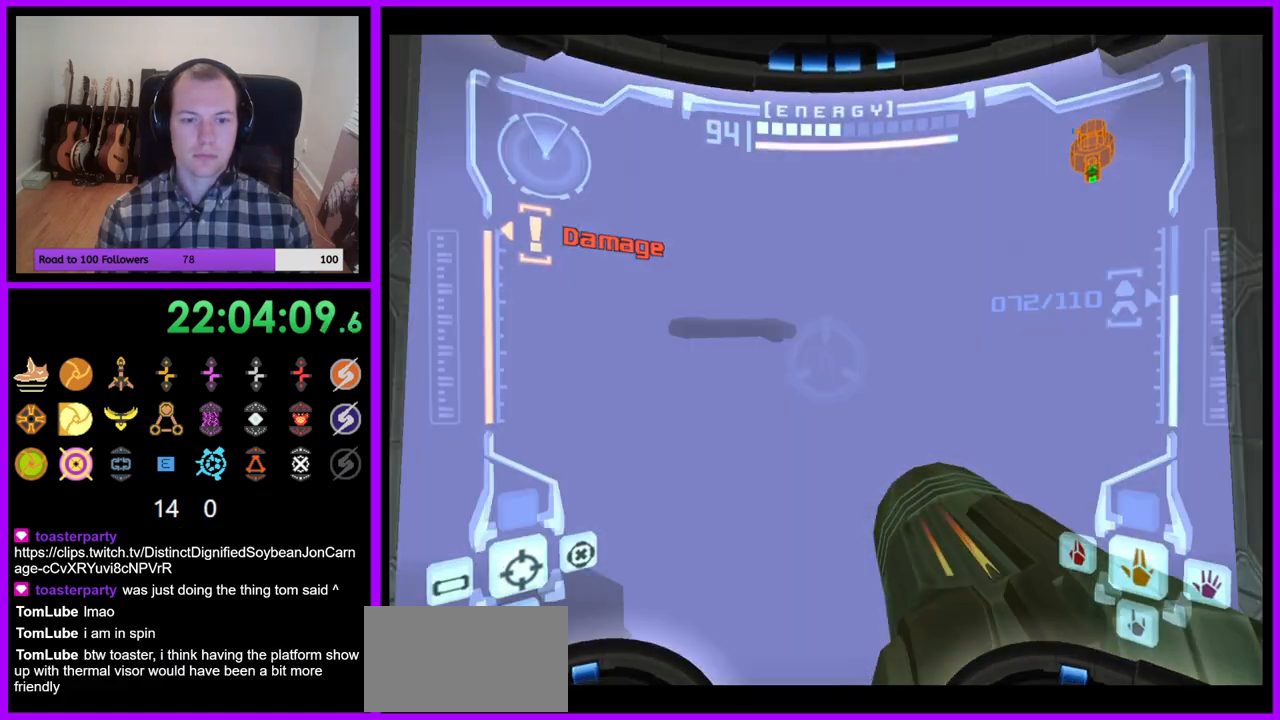
{"buttons": ["B", "L1"], "left_stick": "up", "right_stick": "center"}
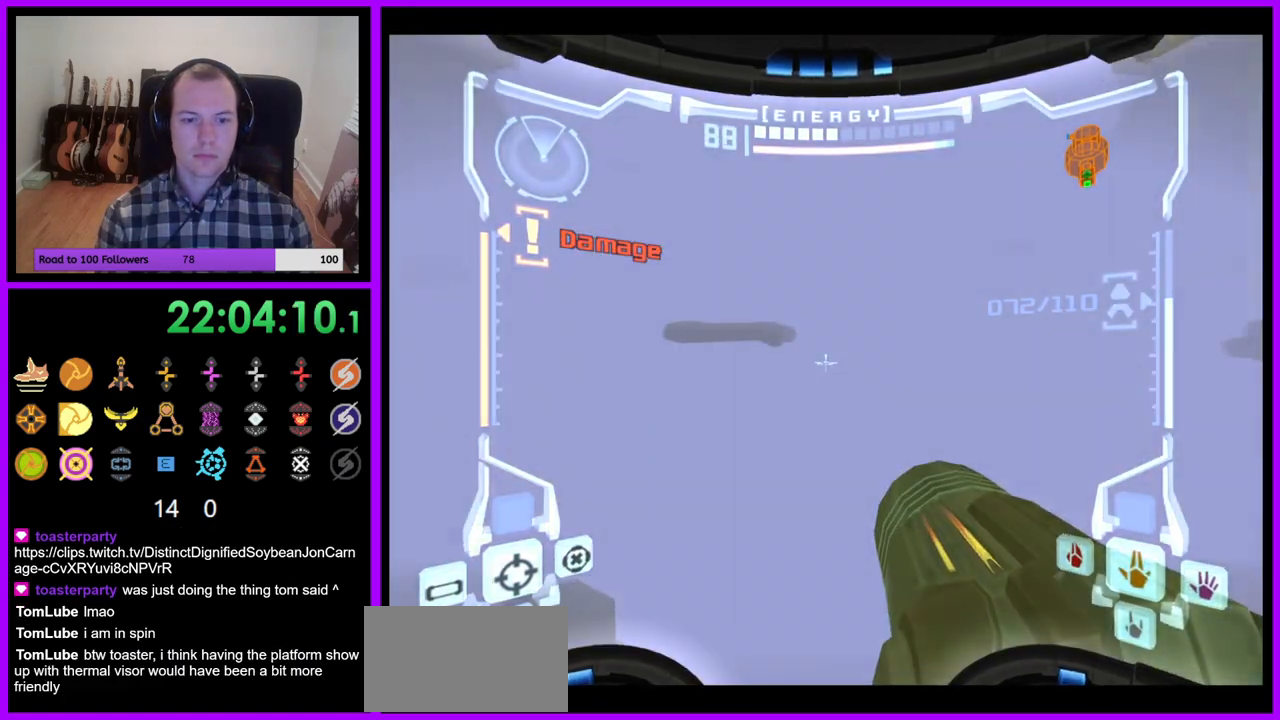
{"buttons": ["R1"], "left_stick": "up-left", "right_stick": "center", "events": [[83, "B", "up"], [200, "L1", "up"], [233, "R1", "down"], [333, "left_stick", "up-left"]]}
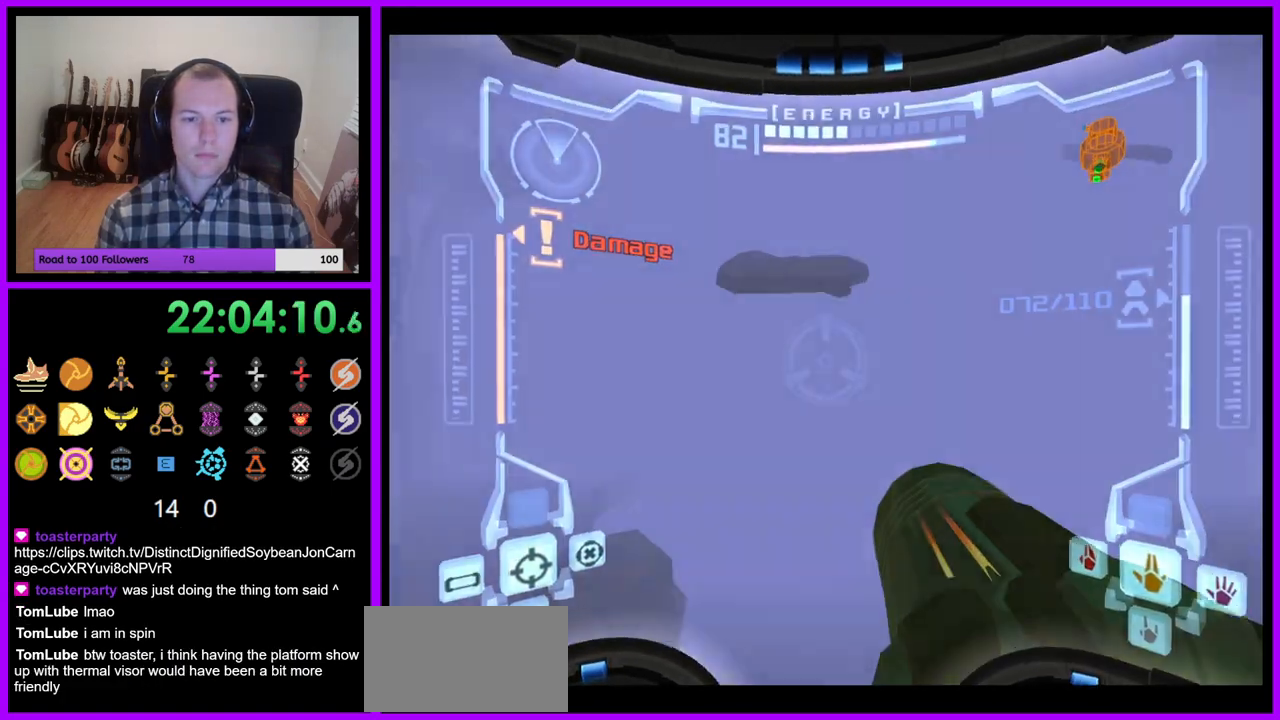
{"buttons": ["R1", "Z"], "left_stick": "up-left", "right_stick": "center", "events": [[183, "Z", "down"], [317, "Z", "up"], [383, "Z", "down"]]}
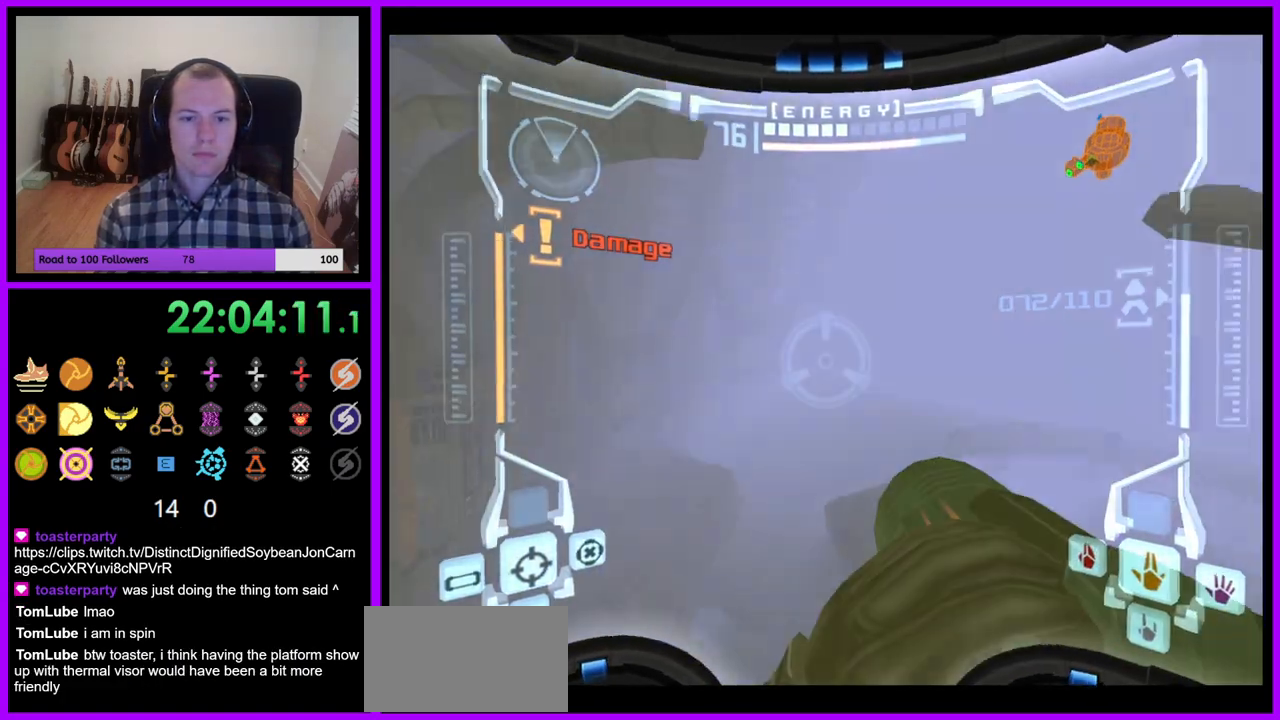
{"buttons": ["R1"], "left_stick": "up", "right_stick": "center", "events": [[17, "Z", "up"], [17, "left_stick", "up"], [50, "L1", "down"], [83, "B", "down"], [150, "B", "up"], [183, "L1", "up"]]}
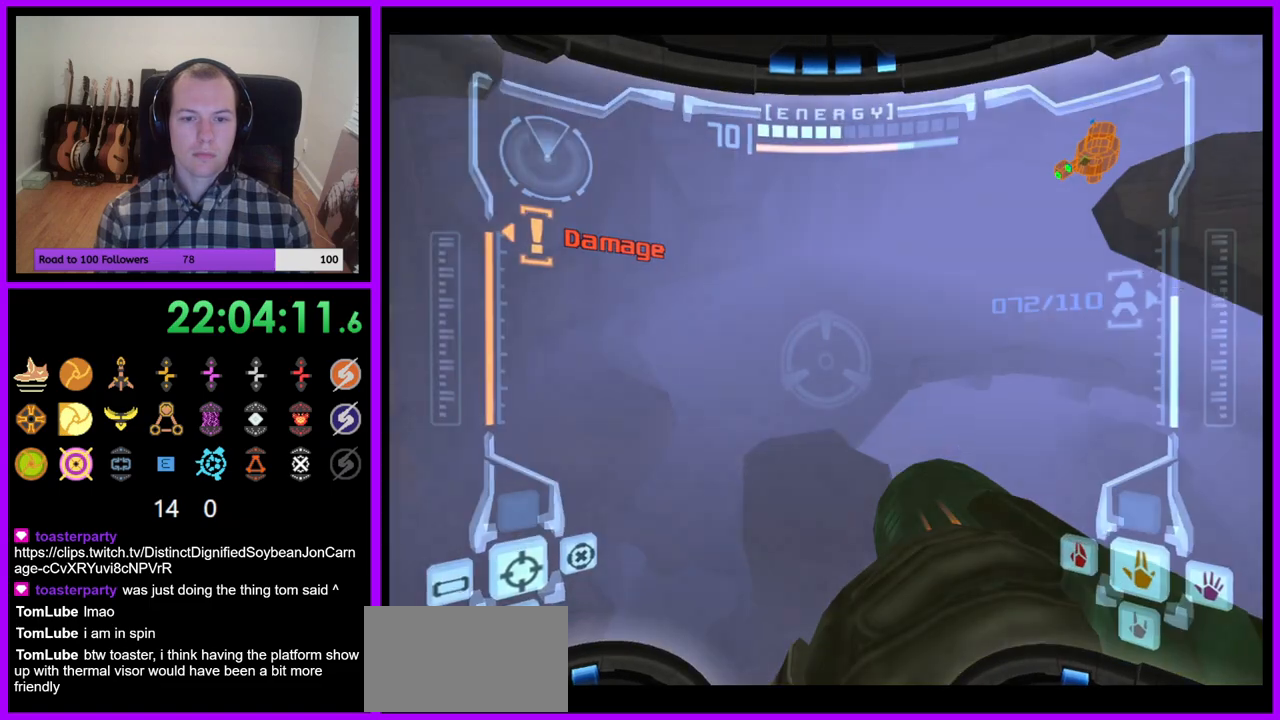
{"buttons": ["R1", "Z"], "left_stick": "up", "right_stick": "center", "events": [[383, "Z", "down"]]}
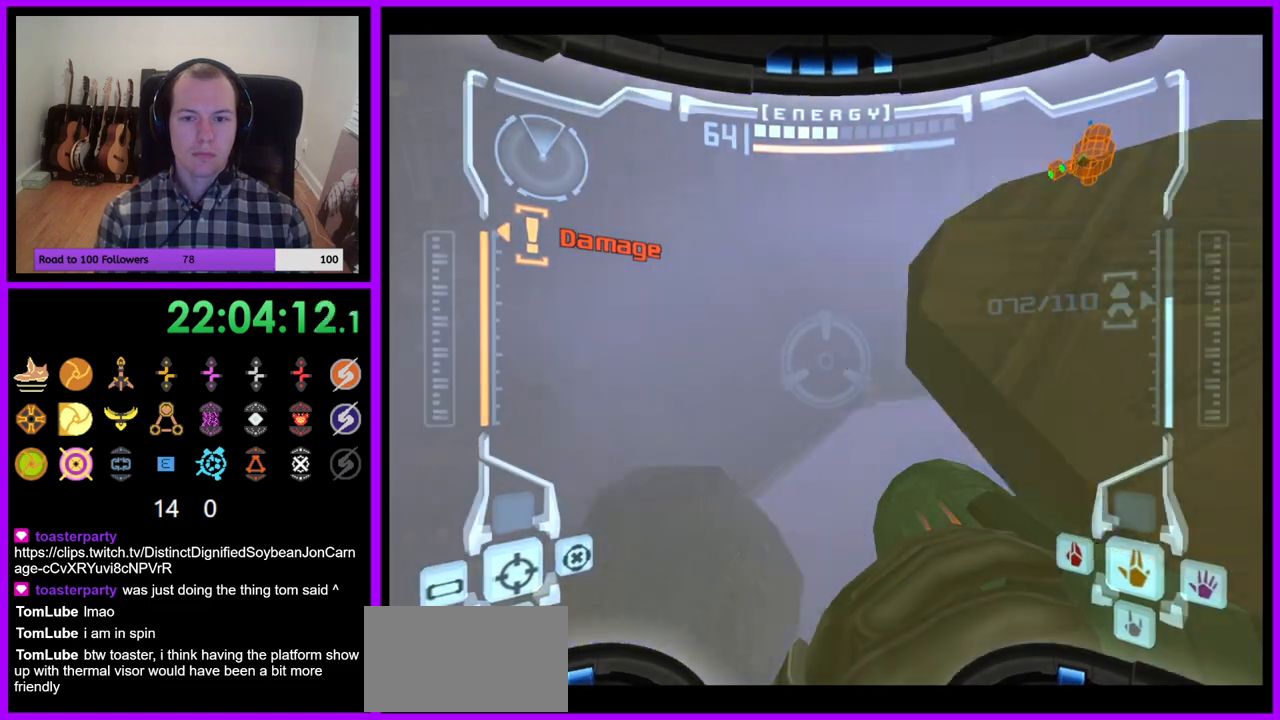
{"buttons": [], "left_stick": "up-left", "right_stick": "center", "events": [[283, "Z", "up"], [400, "R1", "up"], [483, "left_stick", "up-left"]]}
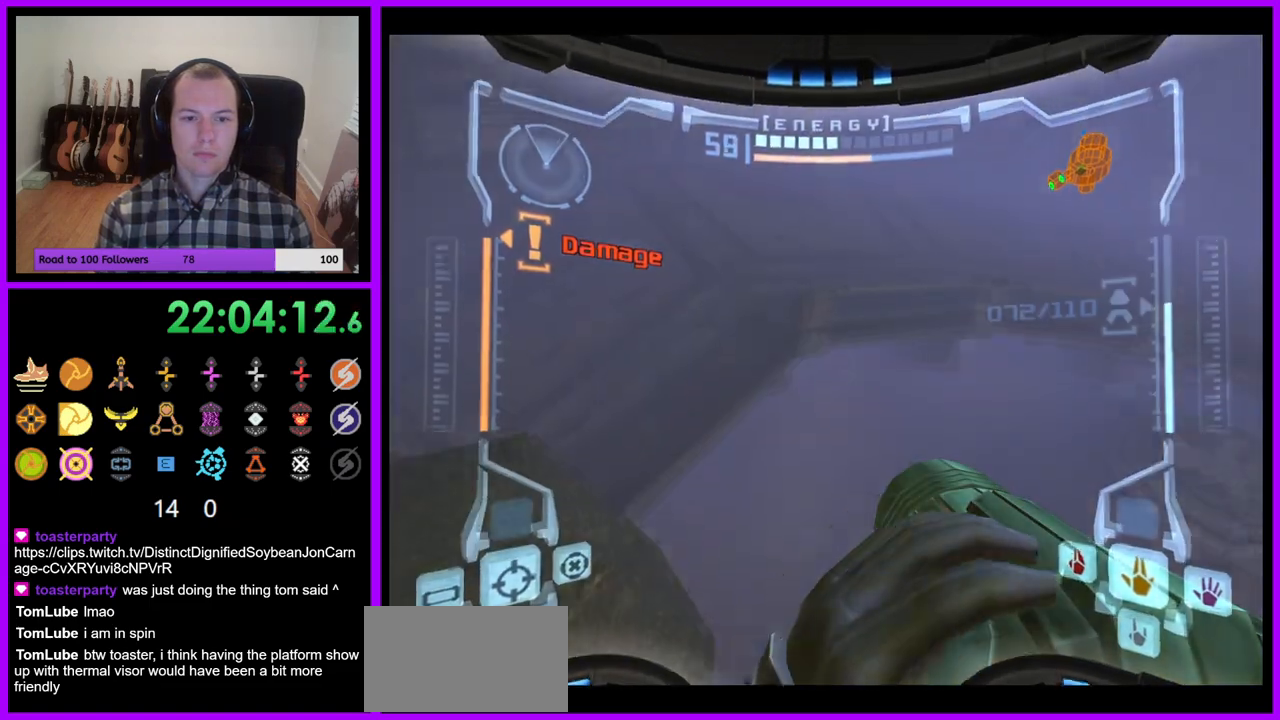
{"buttons": [], "left_stick": "left", "right_stick": "center", "events": [[17, "left_stick", "left"], [267, "B", "down"], [350, "B", "up"]]}